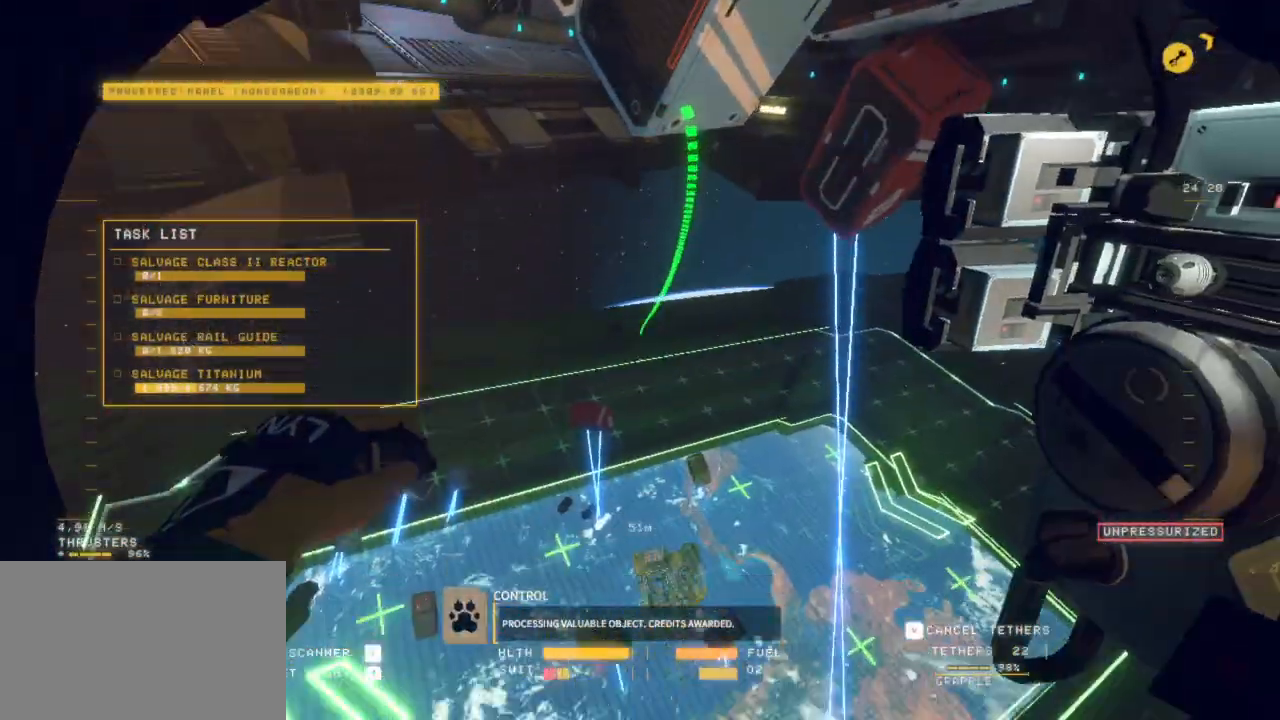
Gameplay with keyboard and mouse; each line is a JSON object with the keys and mouse buttons held at the frame after it. "events" lists presses ("down") and releases ("up") of "1", "2", "3", "4", "5", "6", "7", "8", "a", "alt", "b", "c", "ctrl", "d", "e", "escape", "f", "g", "h", "q", "r", "s", "shift", "space", "t", "v", "w", "x", "y", "z", "mouse_left", "mouse_wheel", "mouse_right", "mouse_mb4" and "mouse_mb5" between this image and that frame as [ms after this image, input, new state], when the widget could be followed in between. "mouse_left", "mouse_wheel", "mouse_right", "mouse_mb4", "mouse_mb5" = the "left", "wheel", "right", "mb4", "mb5" buttons of the "mouse" list. No other keys are recorded. "wheel" means that the mouse wheel is clicked or scrolled. Mouse movement is not recorded.
{"keys": ["ctrl", "r"], "mouse": [], "events": []}
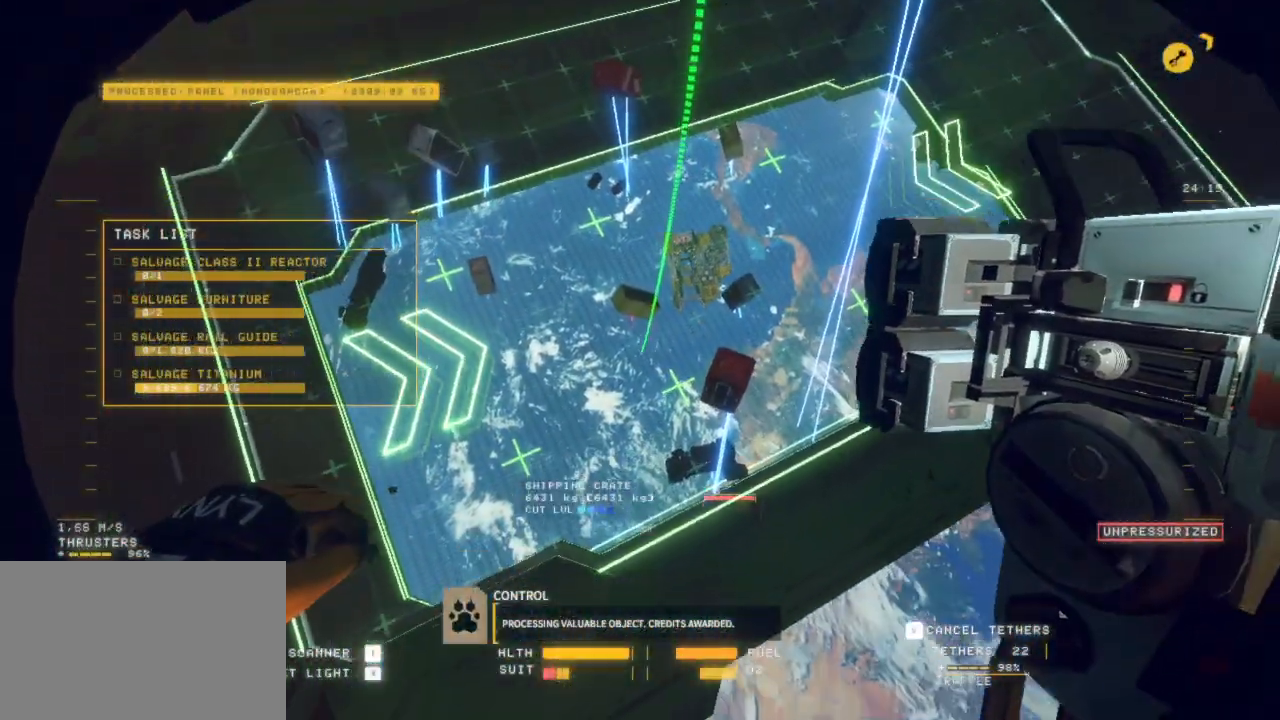
{"keys": ["r", "space", "z"], "mouse": [], "events": [[17, "r", "up"], [117, "r", "down"], [200, "space", "down"], [250, "ctrl", "up"], [433, "z", "down"]]}
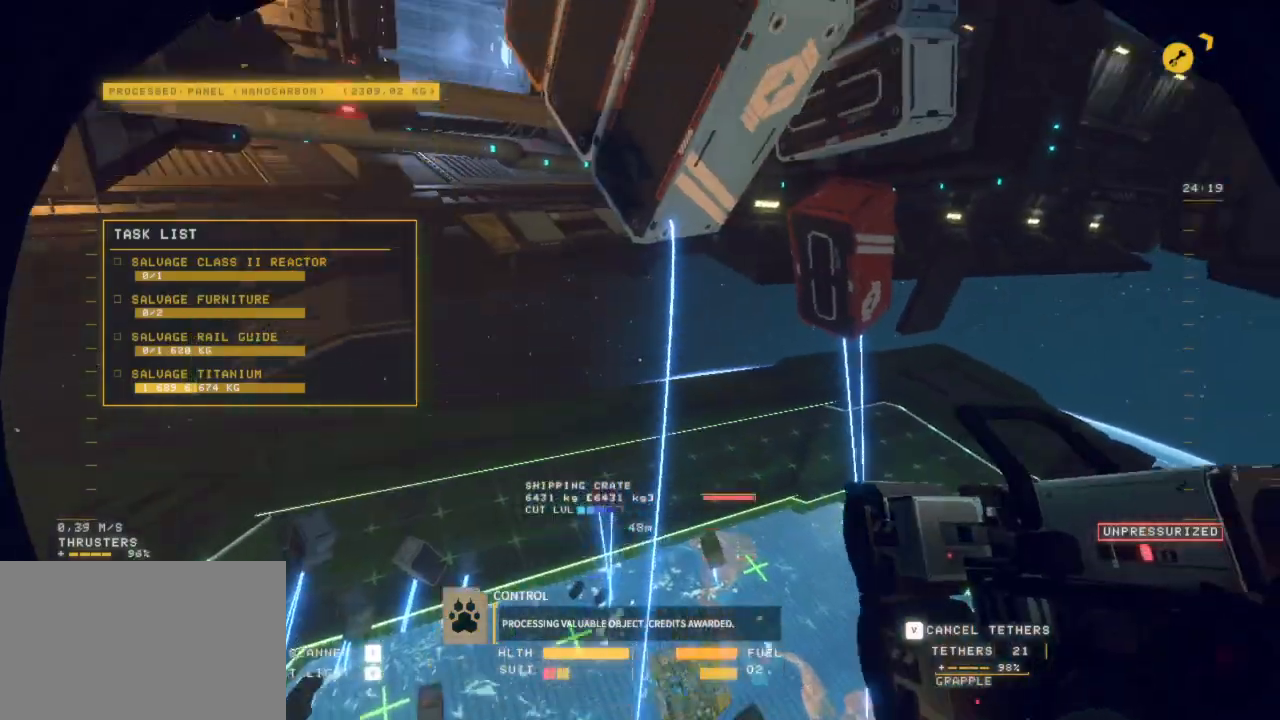
{"keys": ["shift", "z"], "mouse": [], "events": [[117, "space", "up"], [400, "shift", "down"], [500, "r", "up"]]}
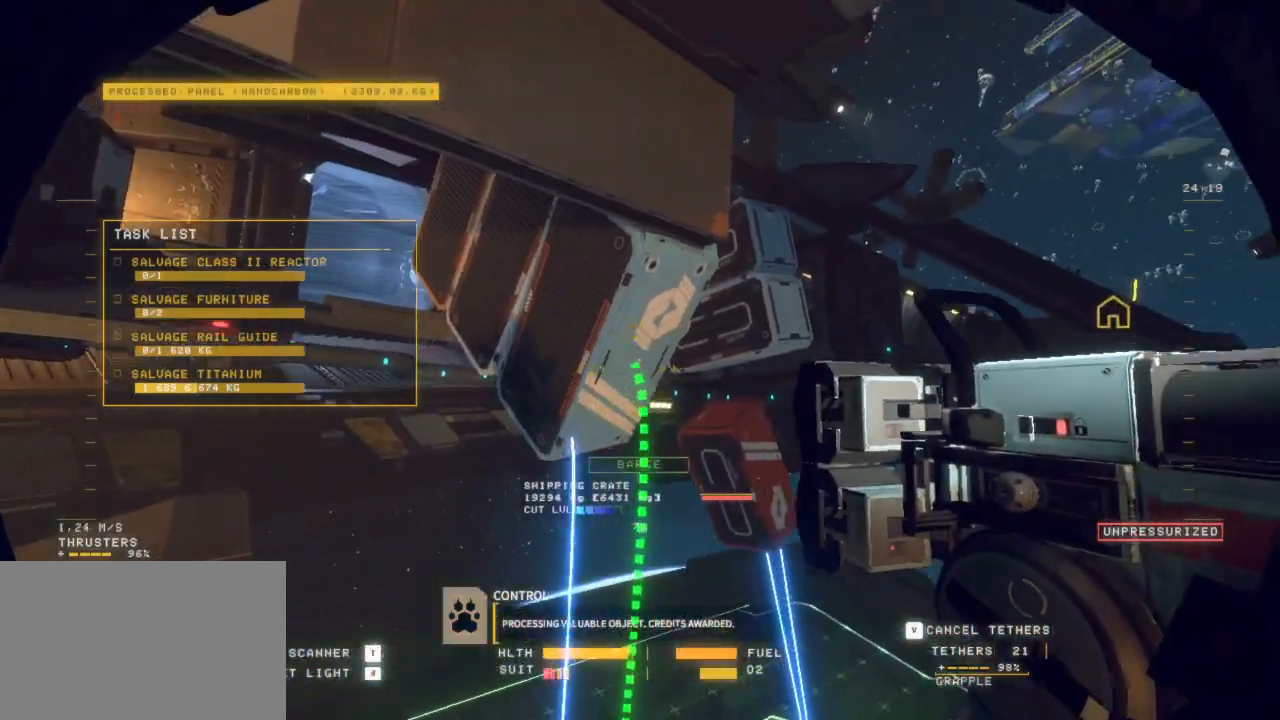
{"keys": ["d", "z"], "mouse": [], "events": [[183, "d", "down"], [417, "shift", "up"]]}
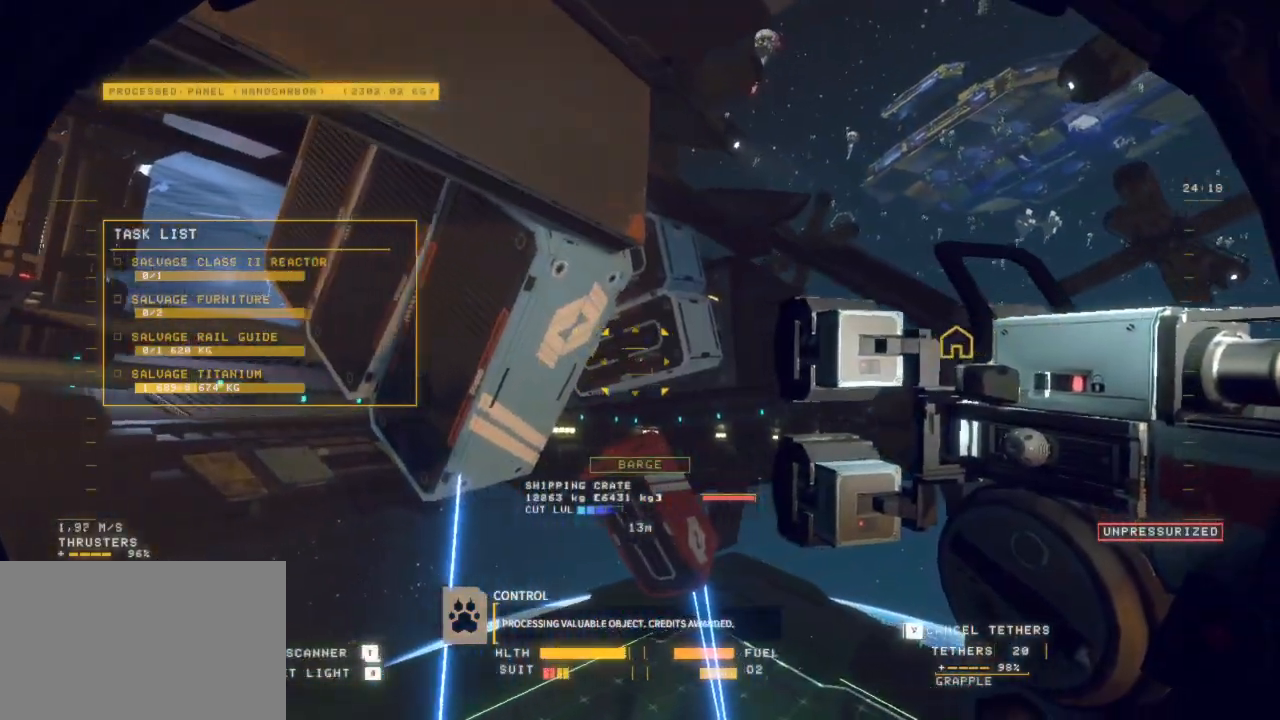
{"keys": ["r", "z"], "mouse": [], "events": [[117, "d", "up"], [450, "r", "down"]]}
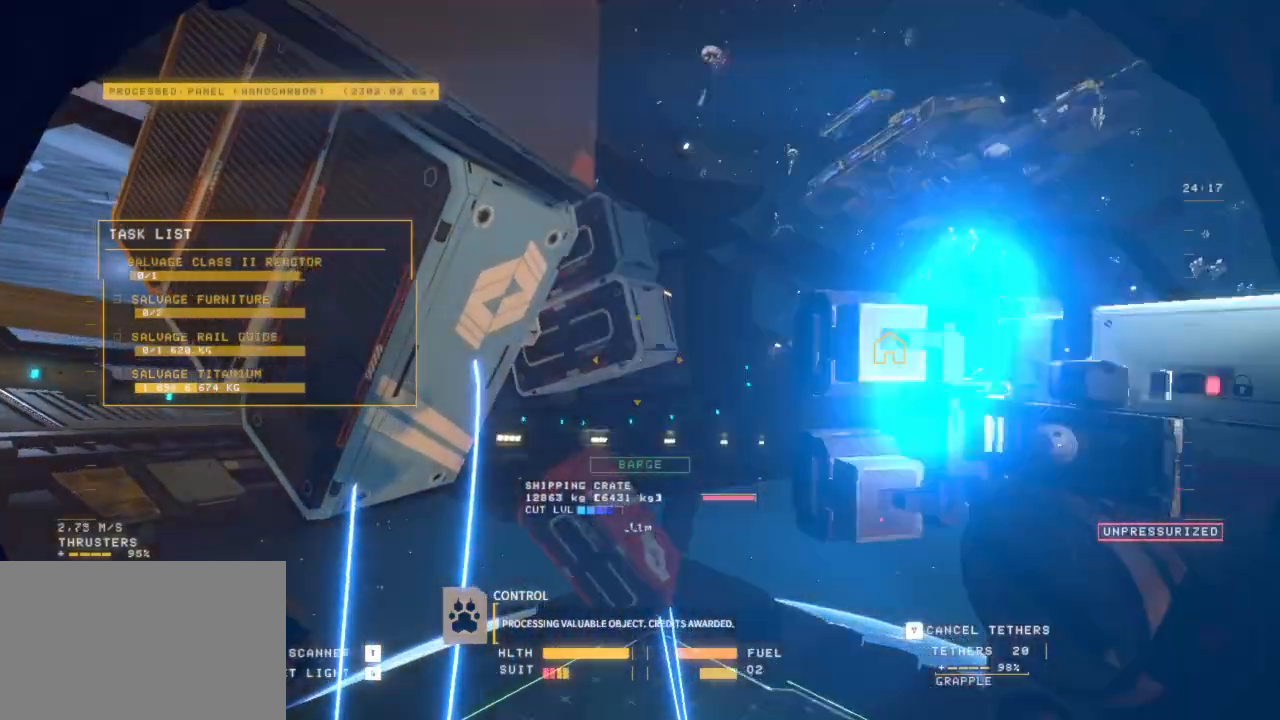
{"keys": ["a", "r", "space", "z"], "mouse": [], "events": [[283, "space", "down"], [333, "a", "down"]]}